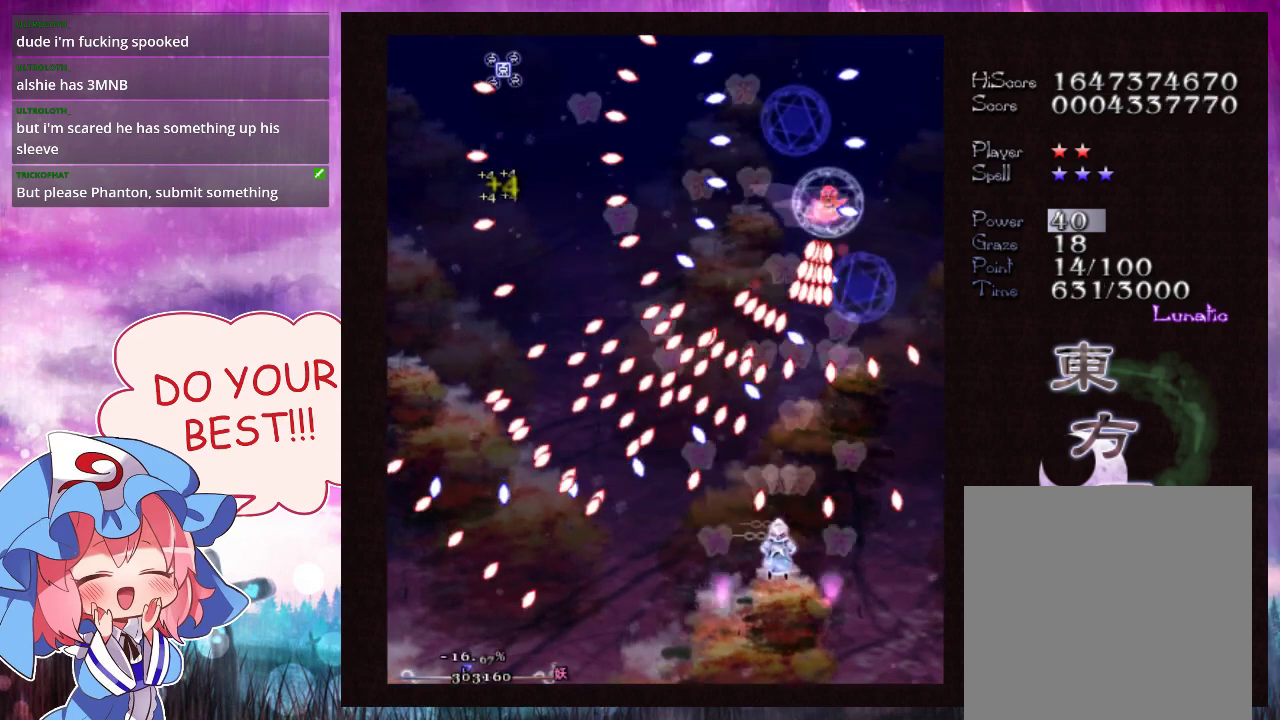
Gameplay with a controller (Xbox layout); each line is a JSON object with the inputs held at the frame after it (dt_ms = milliseconds from this image to that frame). "events" lists button and stick changes between this image and that frame as [ms after this image, input, new state], when the widget could be followed in between. Not read: L3 R3 right_stick.
{"dt_ms": 100, "buttons": ["Y"], "left_stick": "up", "events": [[100, "L1", "up"]]}
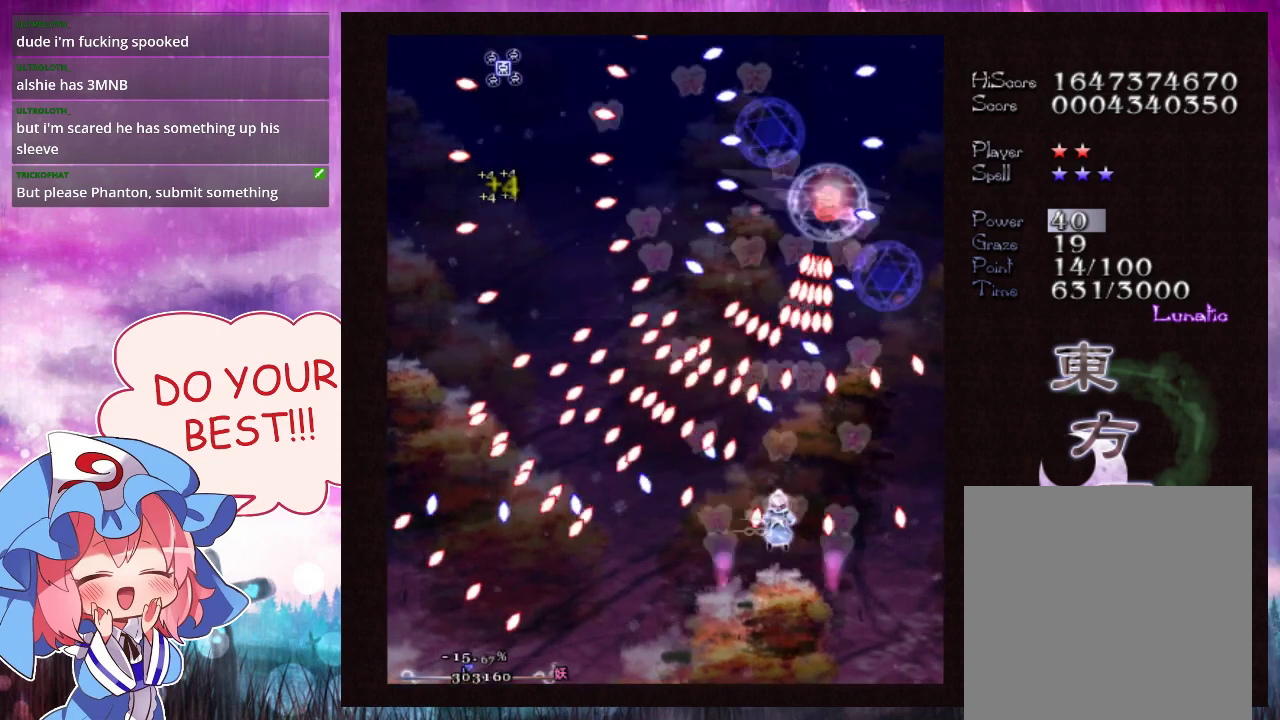
{"dt_ms": 100, "buttons": ["Y", "L1"], "left_stick": "right", "events": [[33, "left_stick", "center"], [100, "L1", "down"], [100, "left_stick", "right"]]}
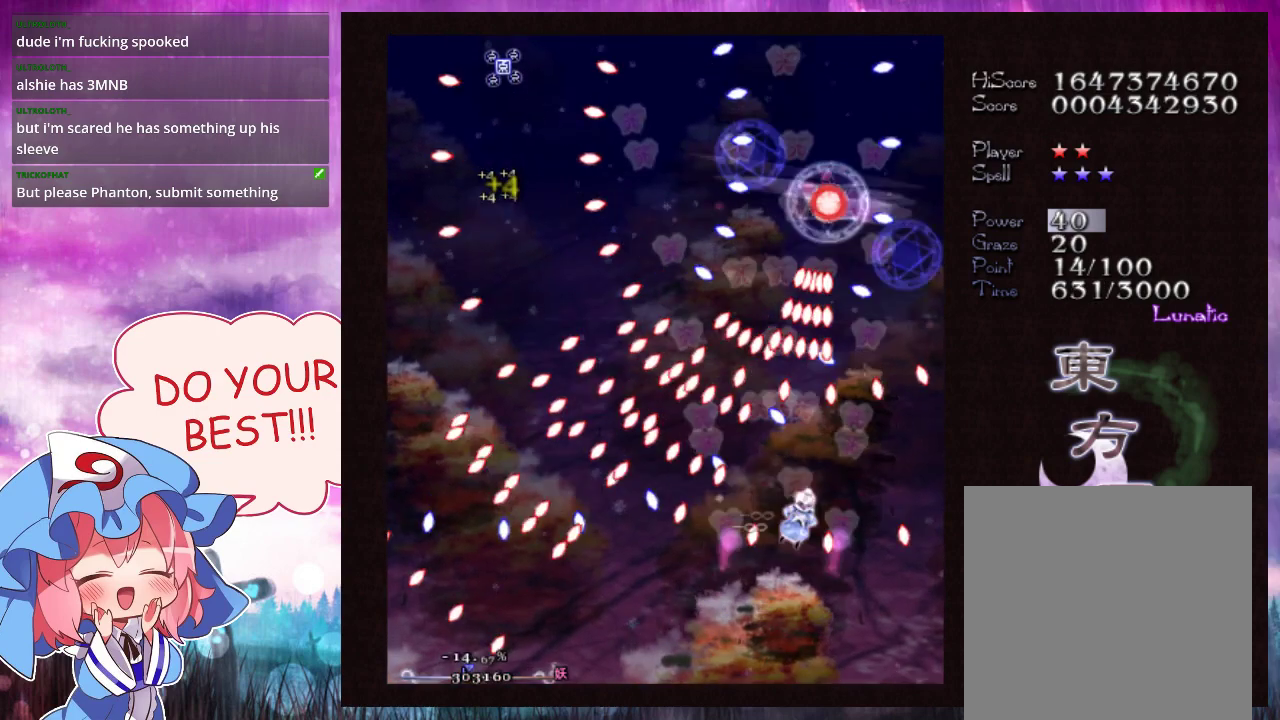
{"dt_ms": 100, "buttons": ["Y"], "left_stick": "down-right", "events": [[67, "L1", "up"], [67, "left_stick", "down-right"]]}
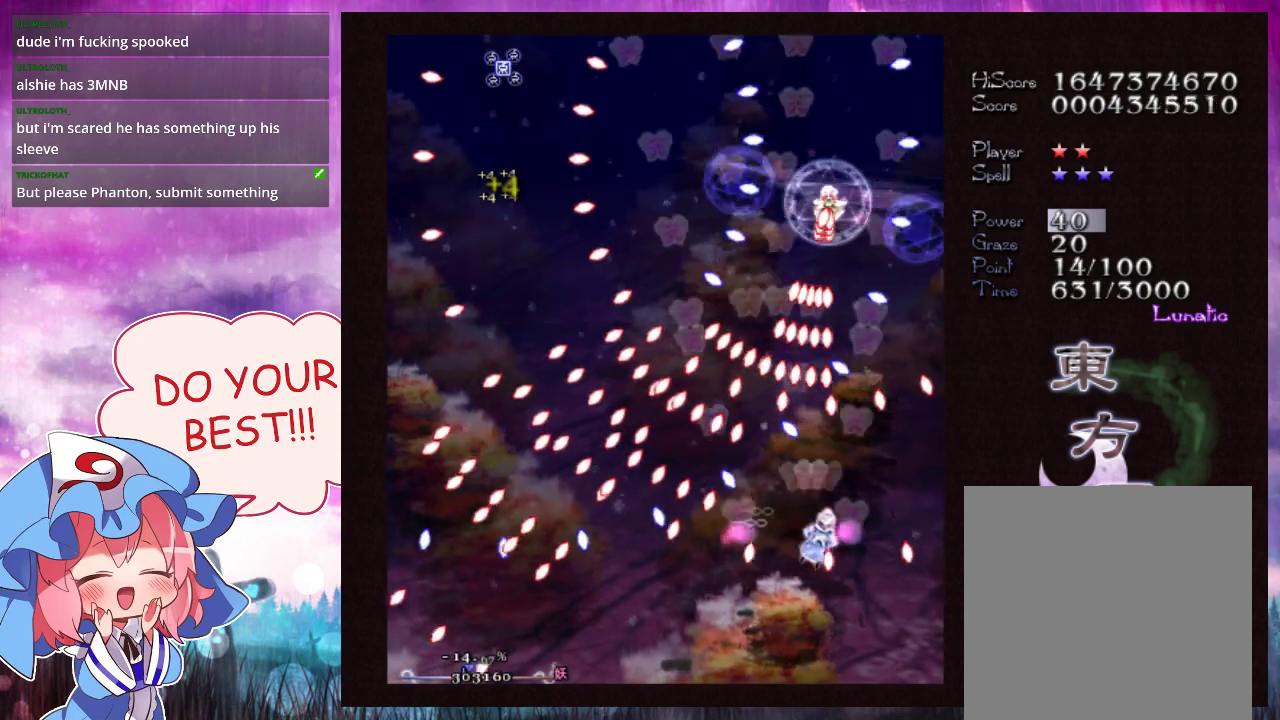
{"dt_ms": 100, "buttons": ["Y", "L1"], "left_stick": "down-right", "events": [[33, "L1", "down"]]}
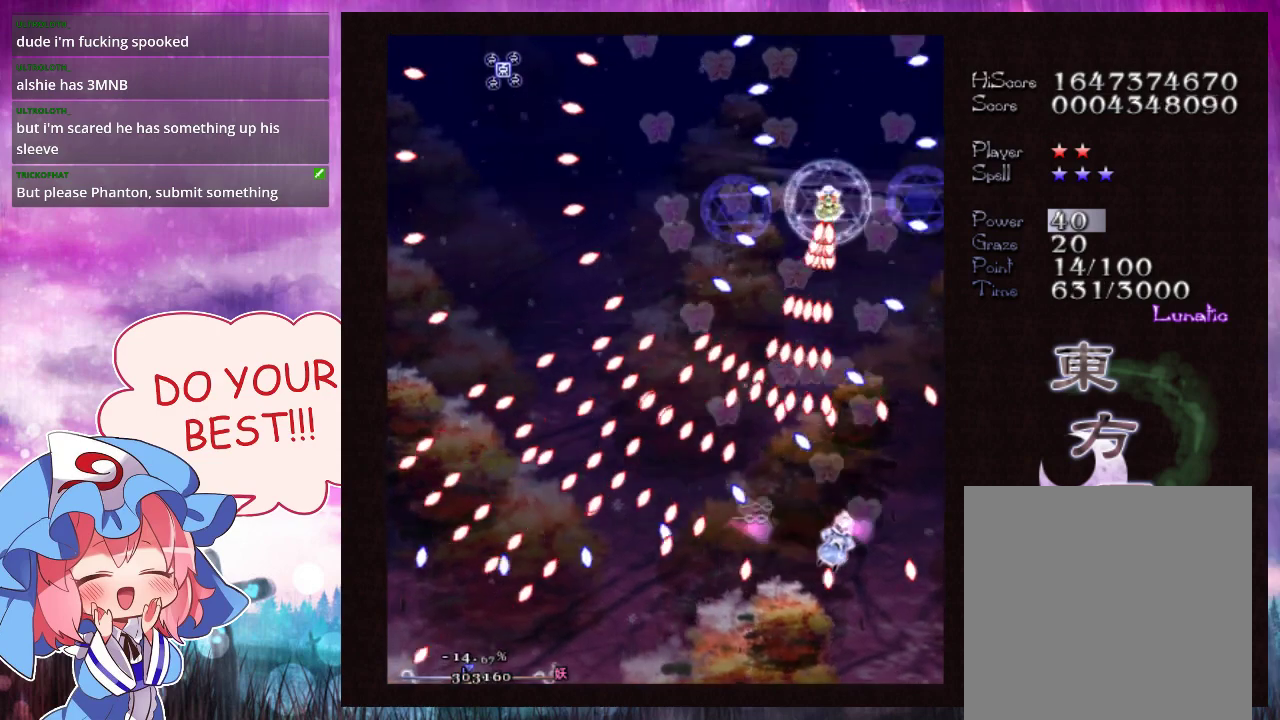
{"dt_ms": 300, "buttons": ["Y", "L1"], "left_stick": "down", "events": [[33, "L1", "up"], [100, "L1", "down"], [300, "left_stick", "down"]]}
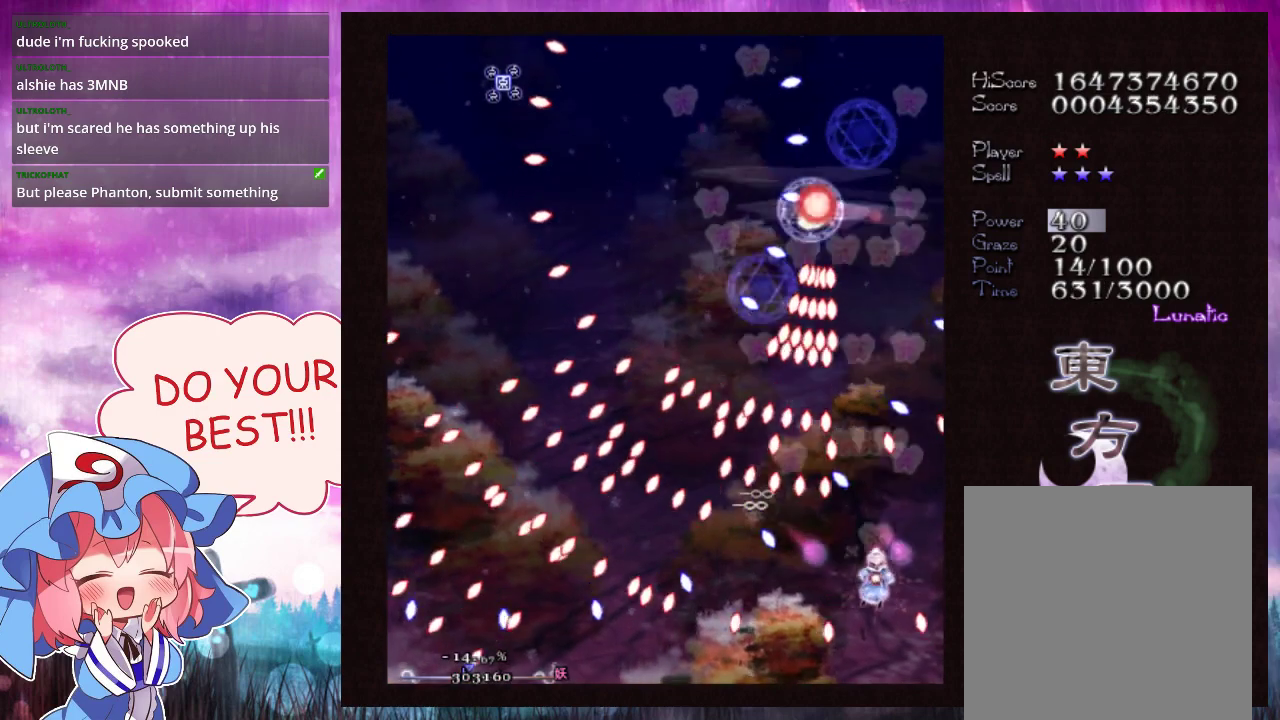
{"dt_ms": 300, "buttons": ["Y"], "left_stick": "up", "events": [[67, "left_stick", "center"], [267, "left_stick", "up"], [300, "L1", "up"]]}
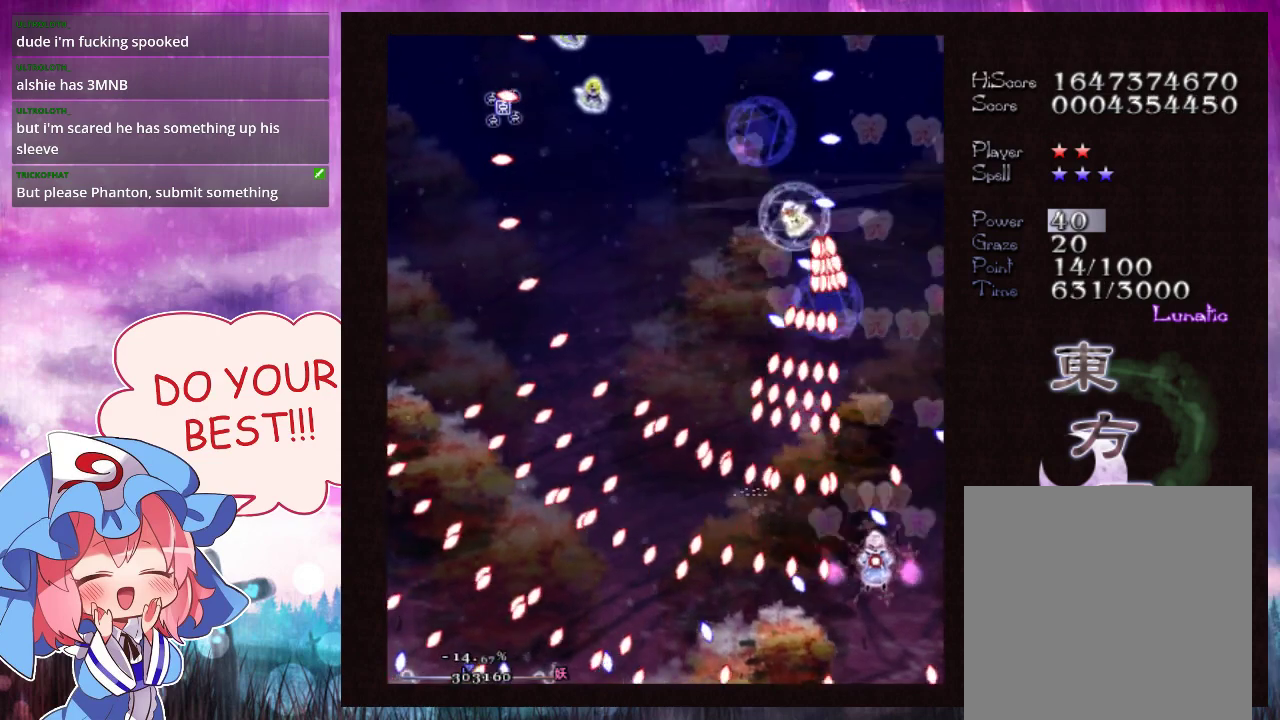
{"dt_ms": 600, "buttons": ["Y"], "left_stick": "down-left", "events": [[467, "left_stick", "center"], [600, "left_stick", "down-left"]]}